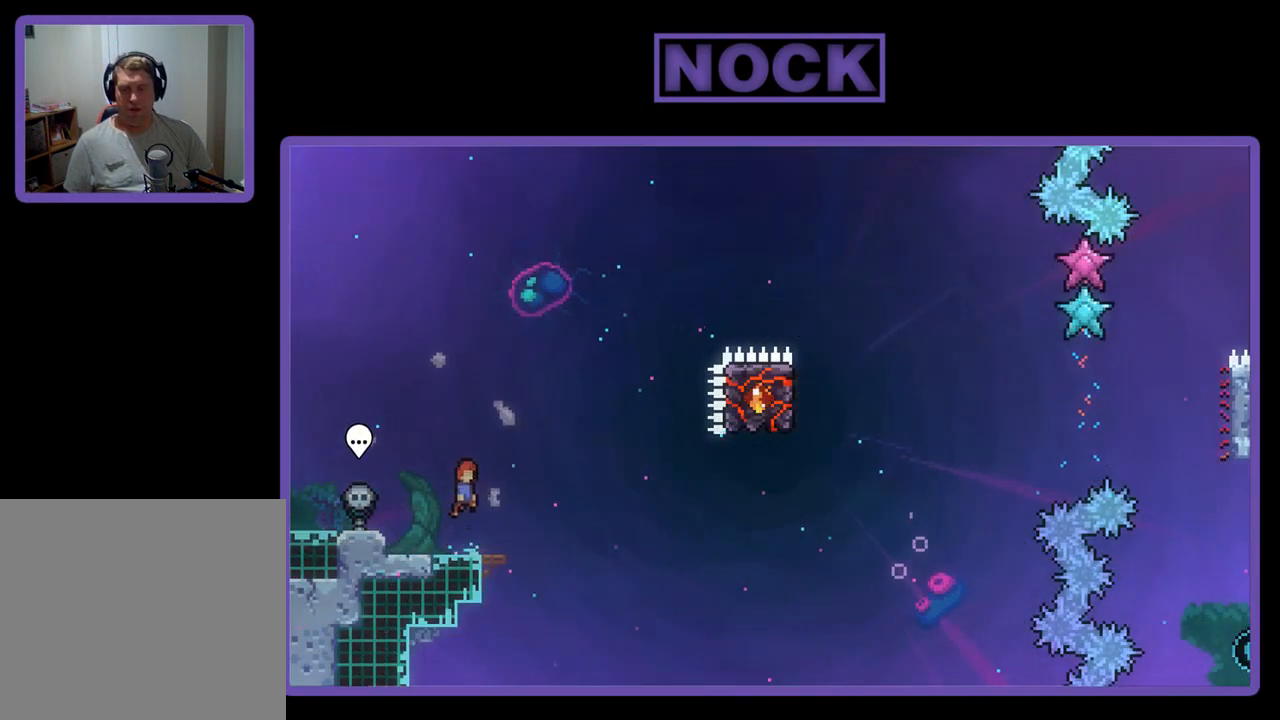
Gameplay with a controller (PlayStation layout); each line is a JSON object with the inputs held at the frame after it. "events" lists button and stick changes between this image and that frame as [ms after this image, input, new state], when the widget could be followed in between. Not read: right_stick.
{"buttons": ["R2"], "left_stick": "center", "events": [[450, "CROSS", "up"]]}
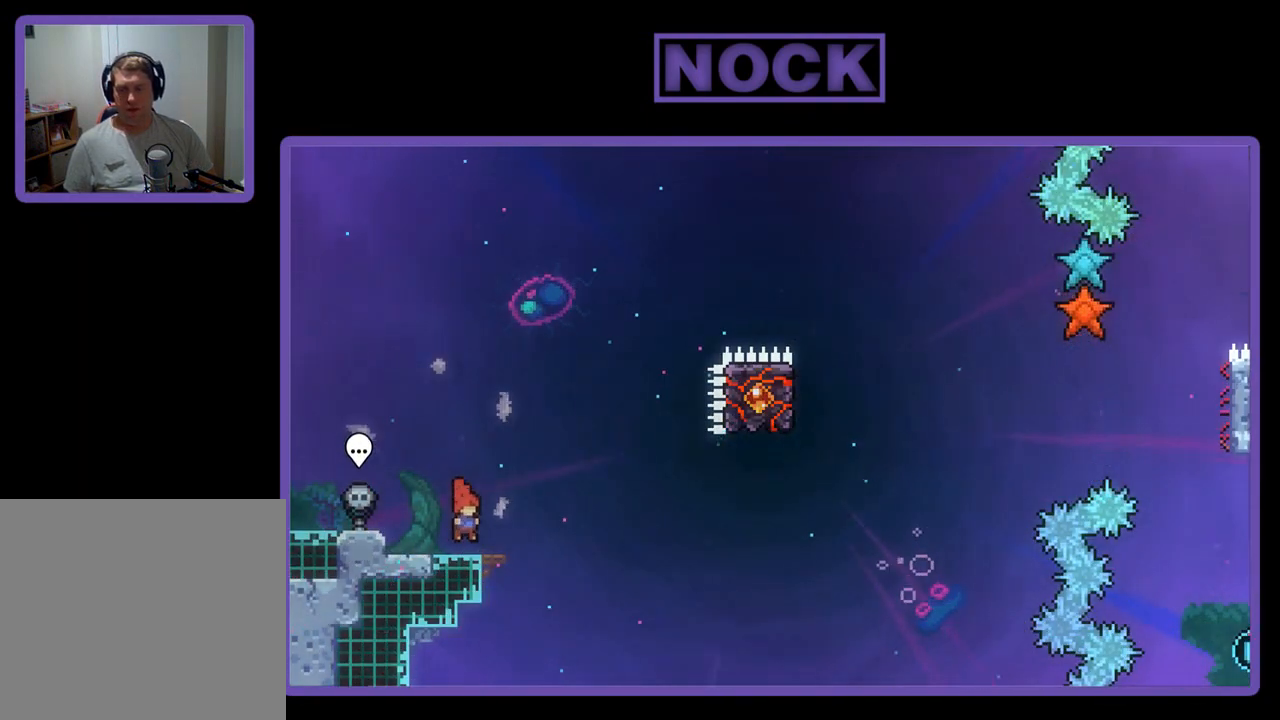
{"buttons": ["R2", "DPAD_RIGHT"], "left_stick": "center", "events": [[217, "DPAD_LEFT", "down"], [383, "DPAD_LEFT", "up"], [483, "DPAD_RIGHT", "down"]]}
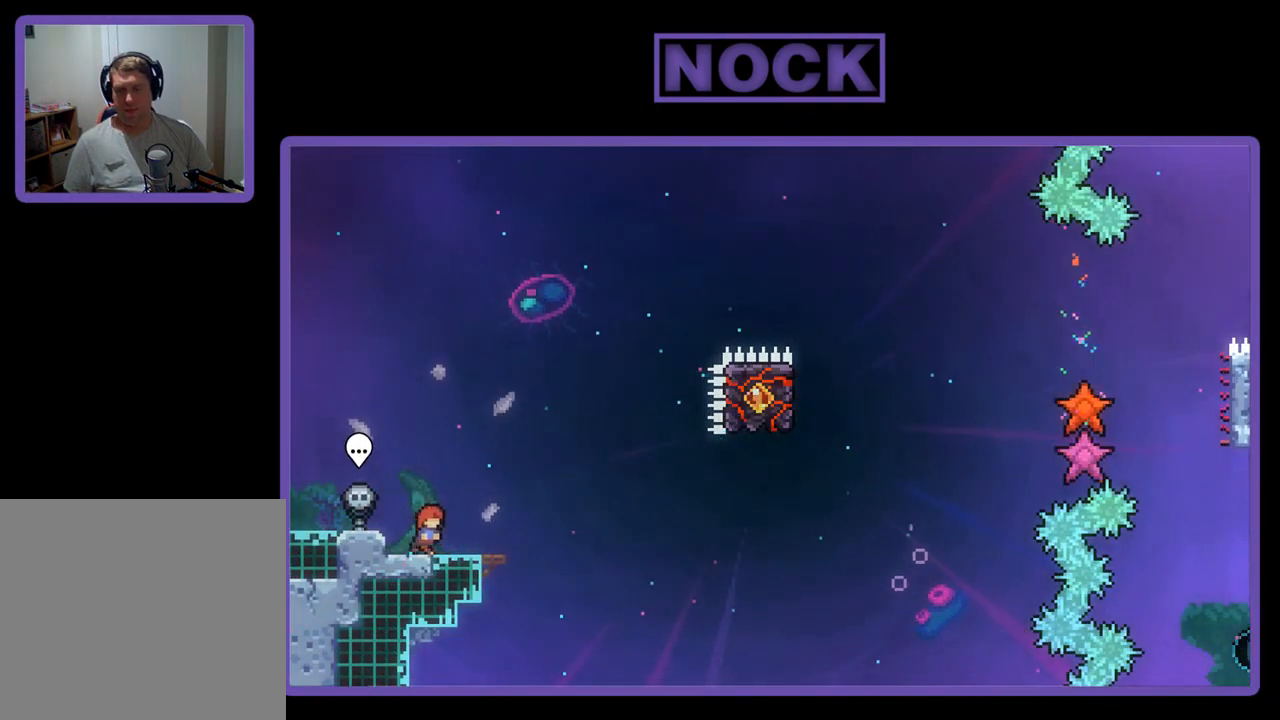
{"buttons": ["R2"], "left_stick": "center", "events": [[50, "DPAD_RIGHT", "up"]]}
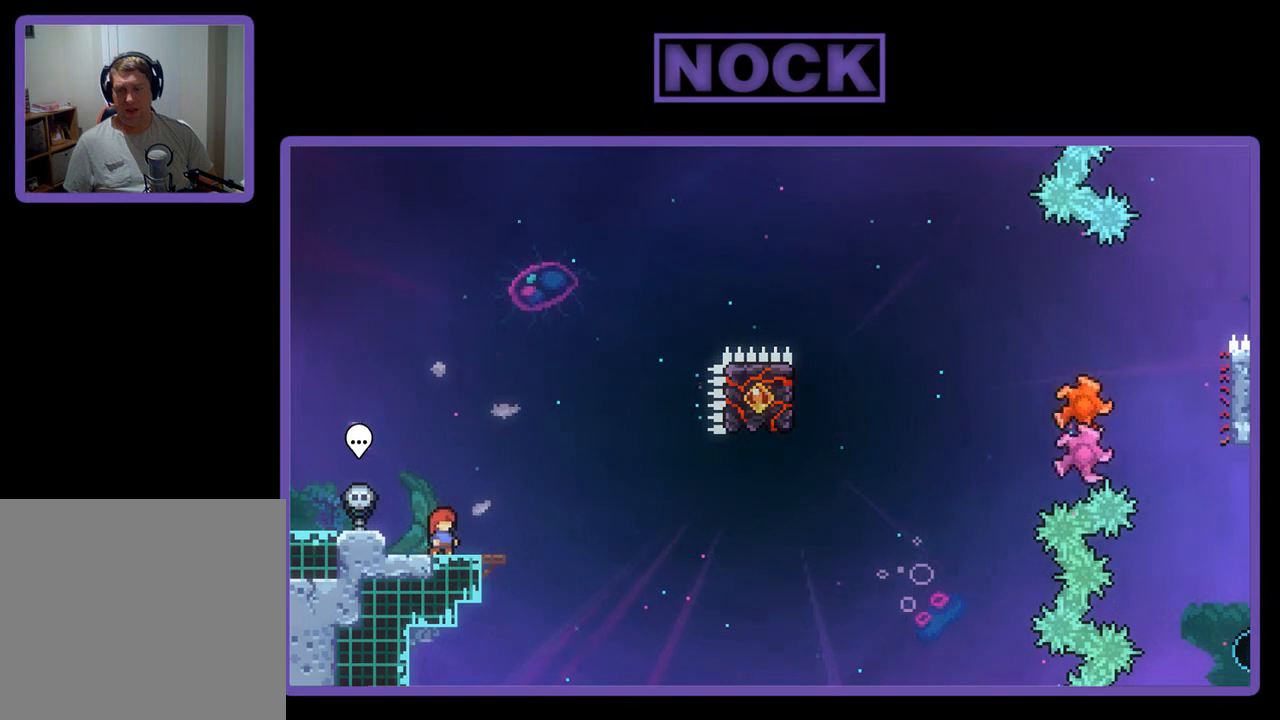
{"buttons": ["CROSS", "R2"], "left_stick": "center", "events": [[250, "CROSS", "down"]]}
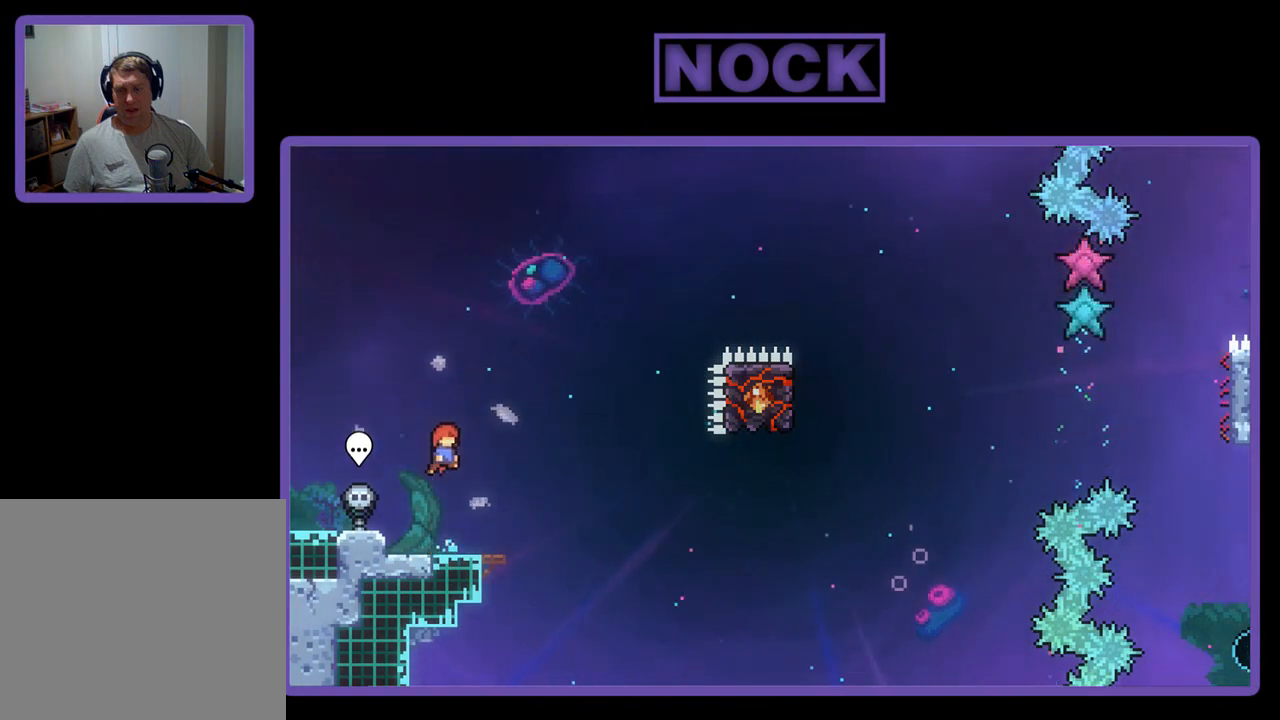
{"buttons": ["R2"], "left_stick": "center", "events": [[183, "CROSS", "up"]]}
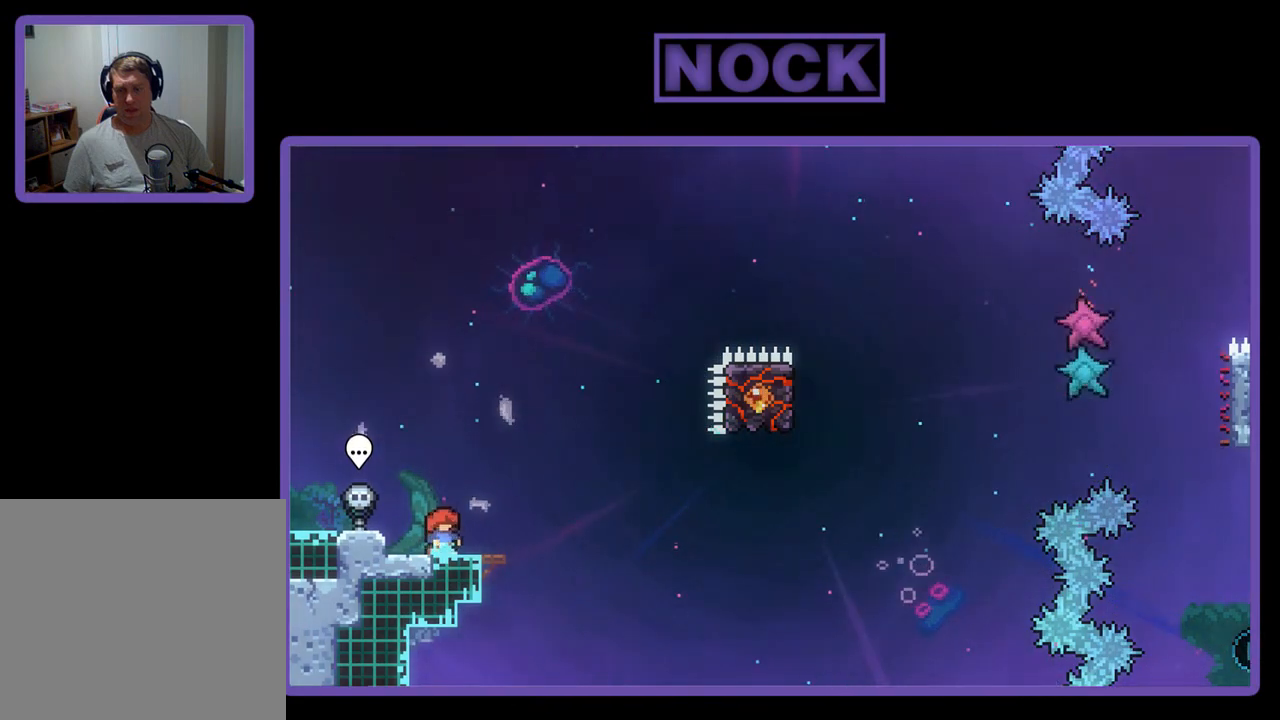
{"buttons": ["R2"], "left_stick": "center", "events": []}
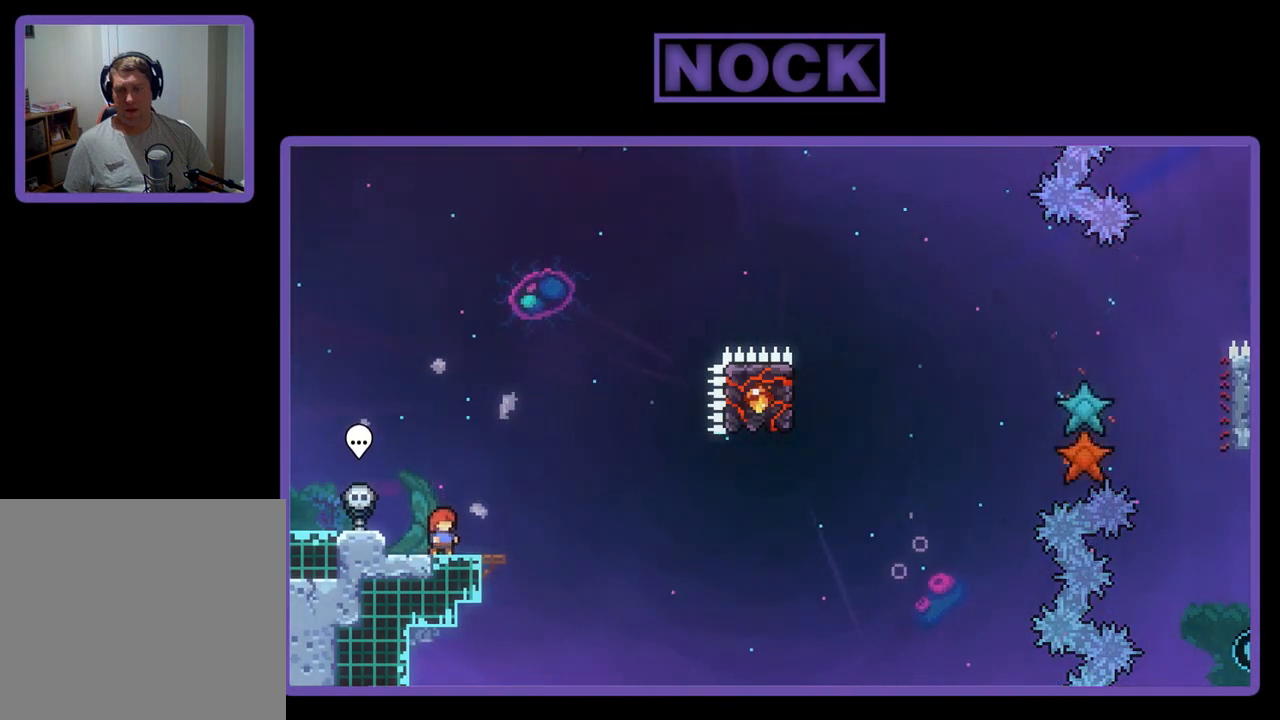
{"buttons": ["R2"], "left_stick": "center", "events": []}
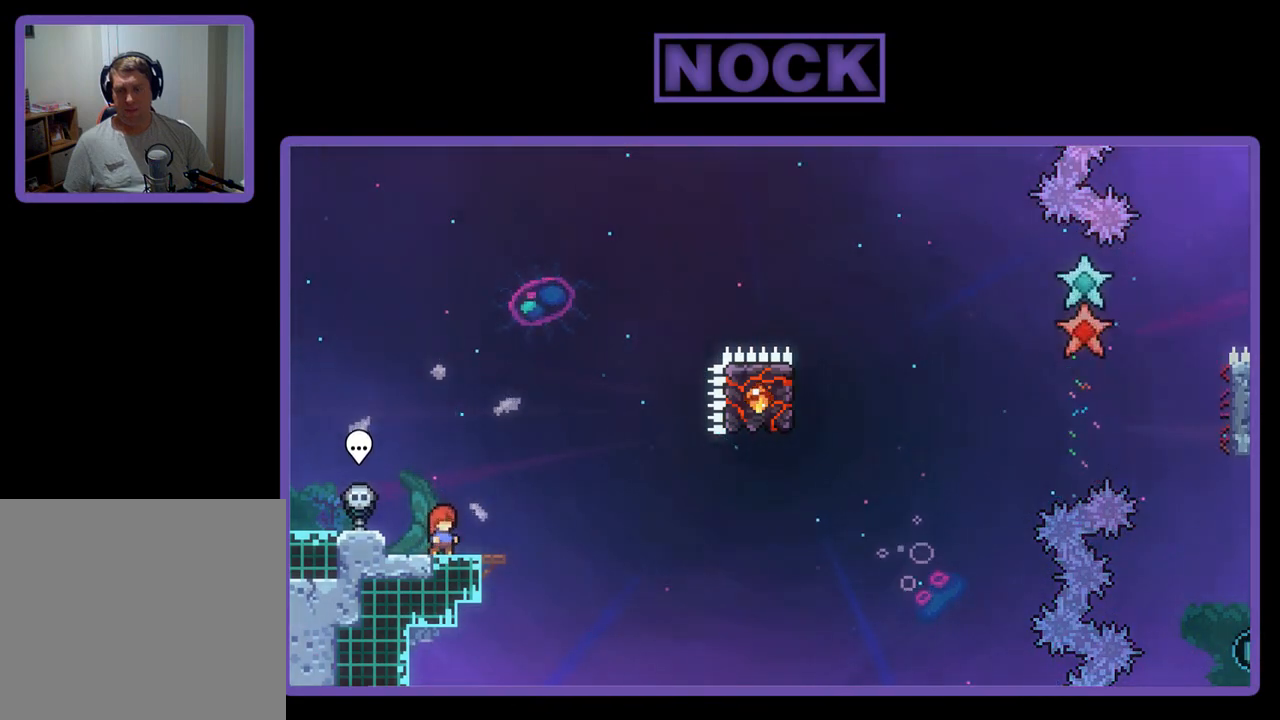
{"buttons": ["R2"], "left_stick": "center", "events": []}
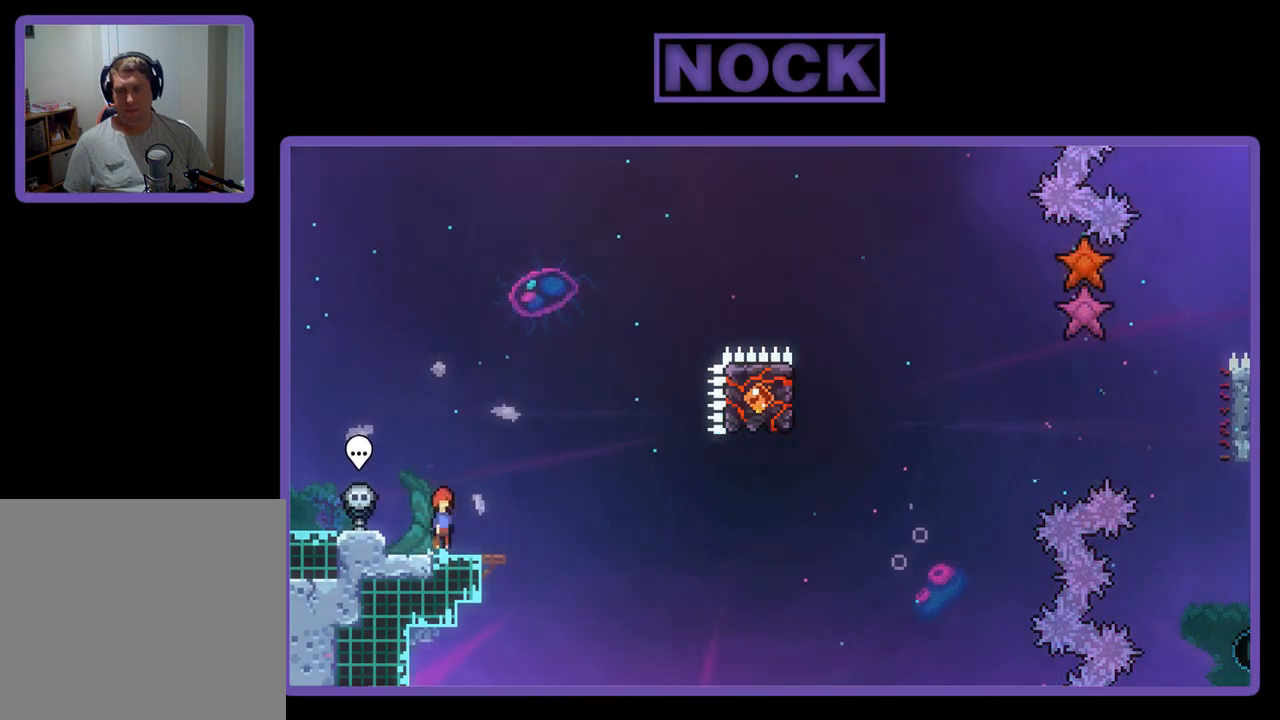
{"buttons": ["R2"], "left_stick": "center", "events": [[17, "CROSS", "down"], [383, "CROSS", "up"]]}
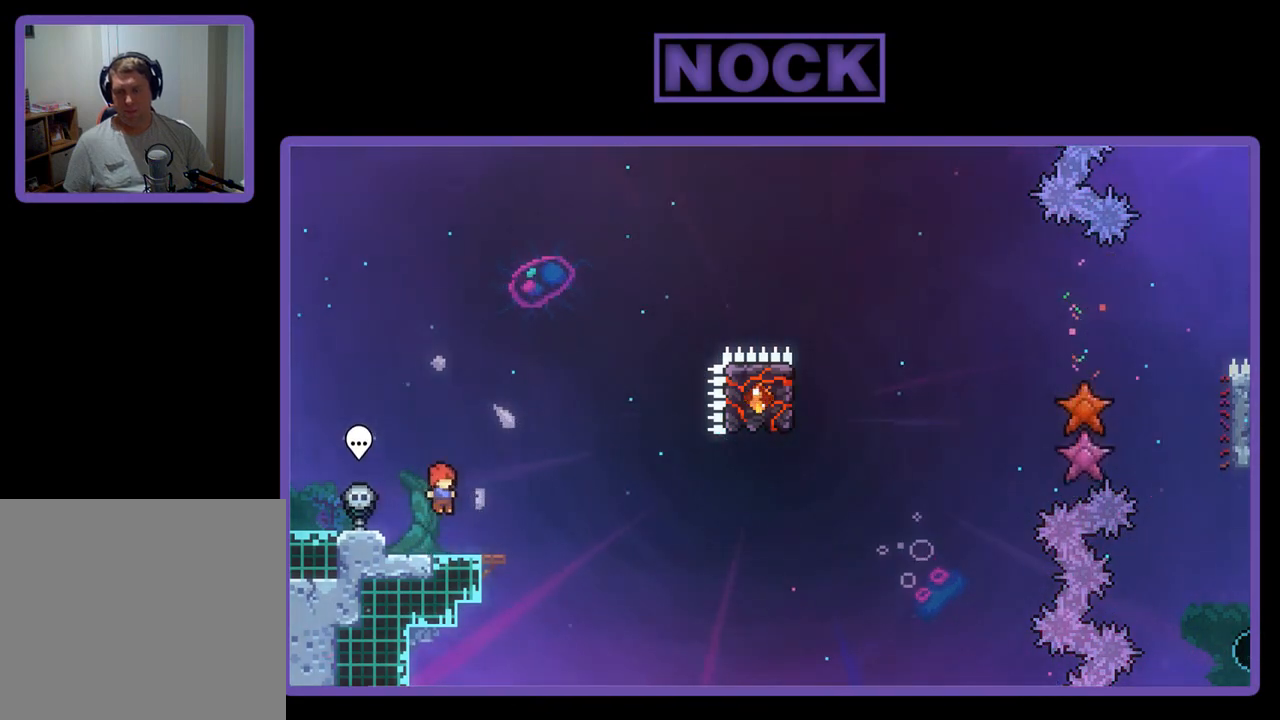
{"buttons": ["CROSS", "R2", "DPAD_RIGHT"], "left_stick": "center", "events": [[50, "CIRCLE", "down"], [83, "DPAD_DOWN", "down"], [83, "DPAD_RIGHT", "down"], [183, "CIRCLE", "up"], [250, "CROSS", "down"], [250, "DPAD_DOWN", "up"]]}
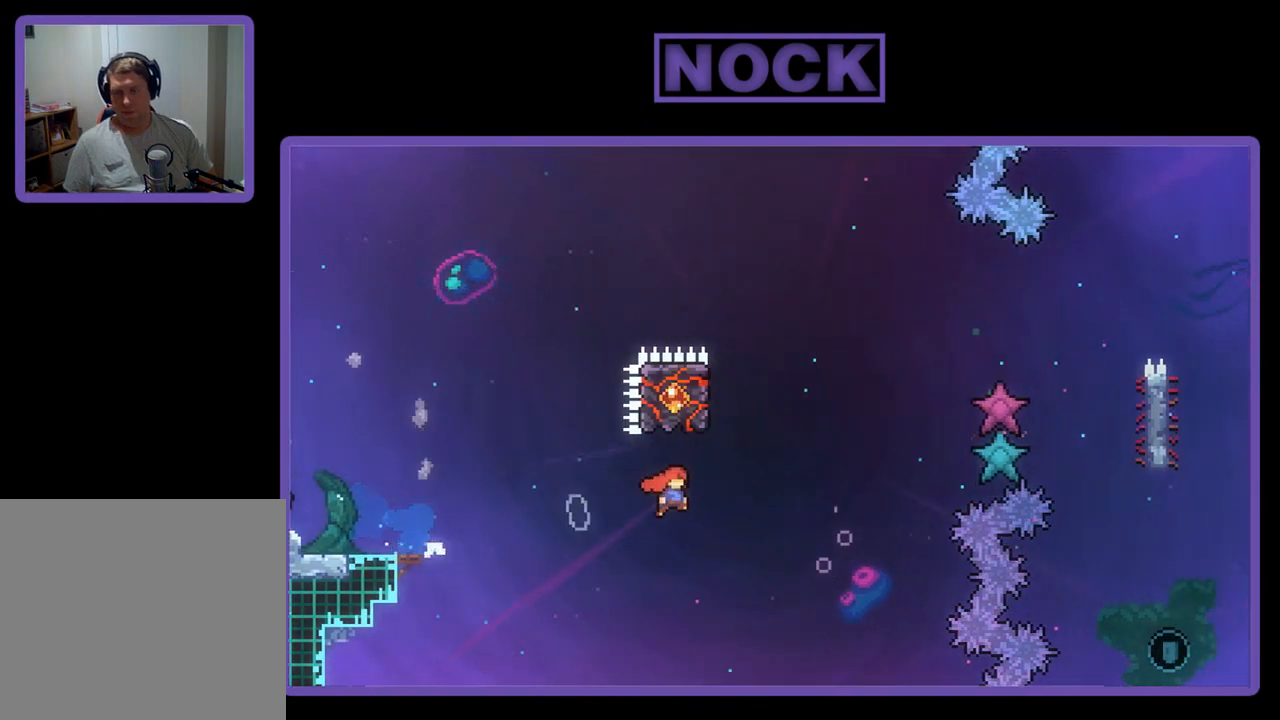
{"buttons": ["R2", "DPAD_UP", "DPAD_LEFT"], "left_stick": "center", "events": [[83, "DPAD_RIGHT", "up"], [83, "DPAD_UP", "down"], [117, "CROSS", "up"], [183, "CIRCLE", "down"], [417, "CIRCLE", "up"], [417, "DPAD_LEFT", "down"]]}
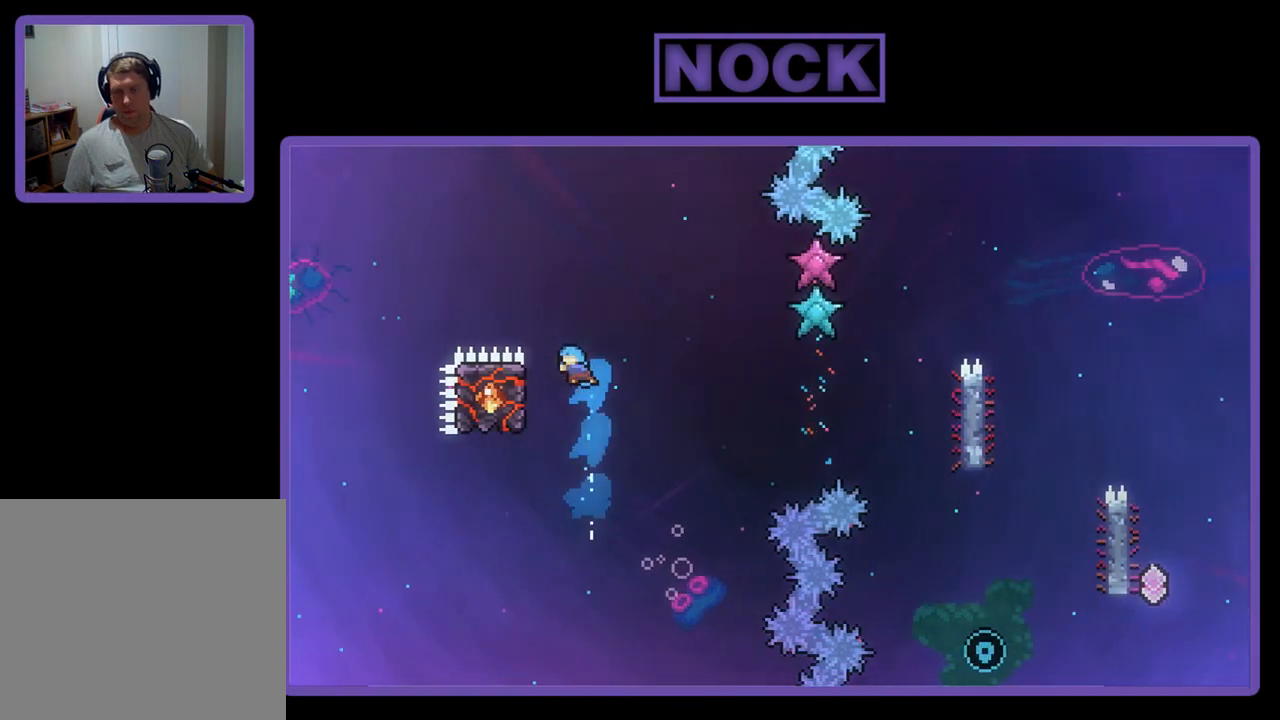
{"buttons": ["R2", "DPAD_DOWN", "DPAD_RIGHT"], "left_stick": "center", "events": [[117, "DPAD_UP", "up"], [183, "DPAD_LEFT", "up"], [317, "DPAD_DOWN", "down"], [483, "DPAD_RIGHT", "down"]]}
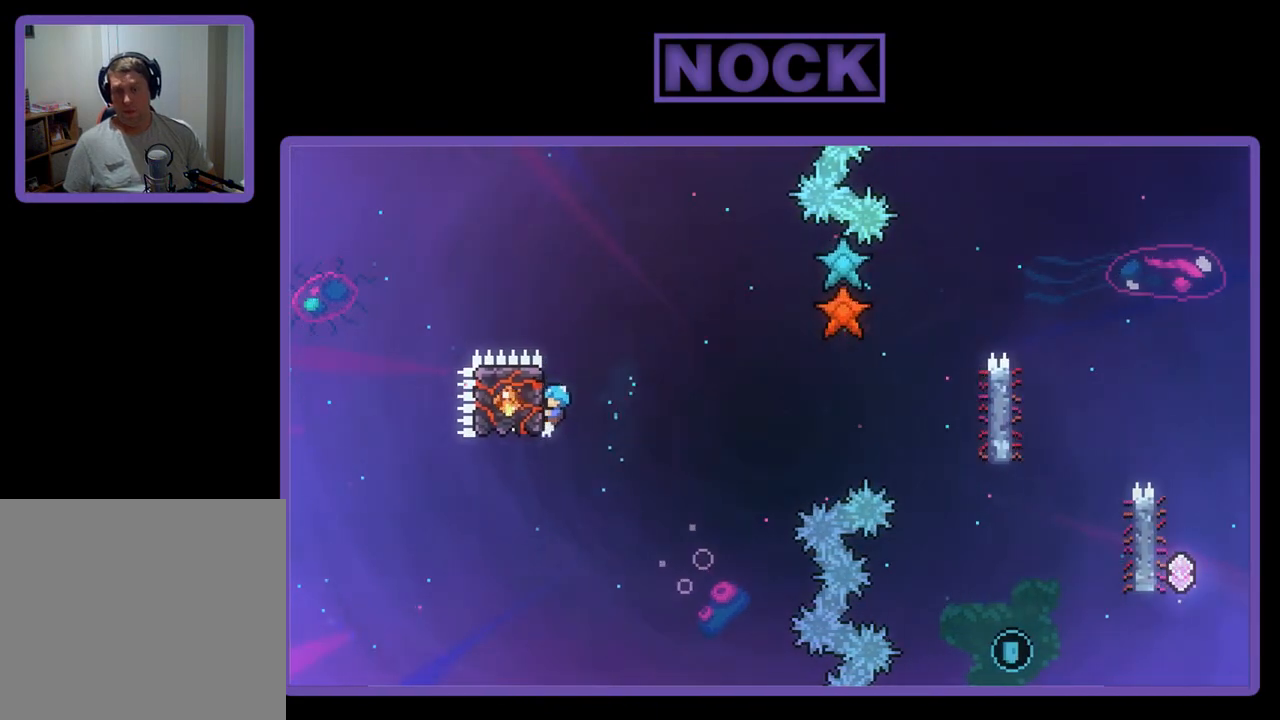
{"buttons": ["CROSS", "R2", "DPAD_UP", "DPAD_RIGHT"], "left_stick": "center", "events": [[83, "DPAD_DOWN", "up"], [117, "CROSS", "down"], [217, "DPAD_UP", "down"]]}
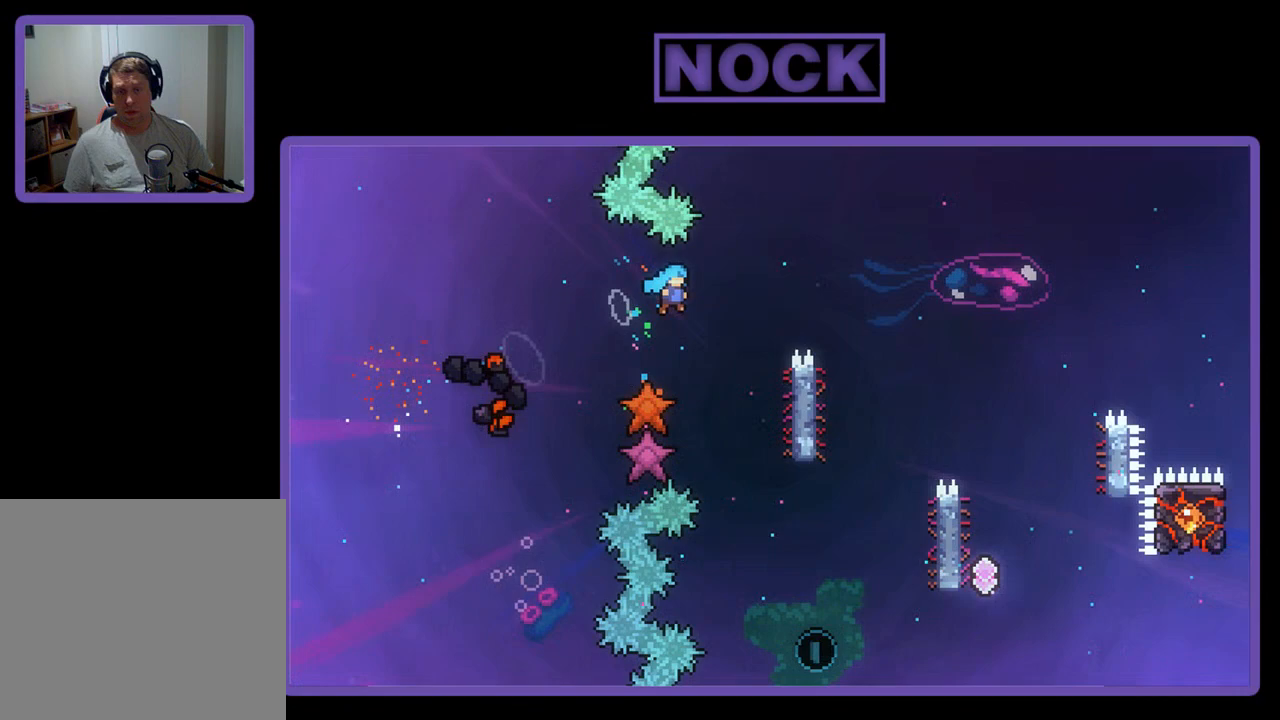
{"buttons": ["R2"], "left_stick": "center", "events": [[83, "DPAD_UP", "up"], [183, "CROSS", "up"], [283, "DPAD_RIGHT", "up"]]}
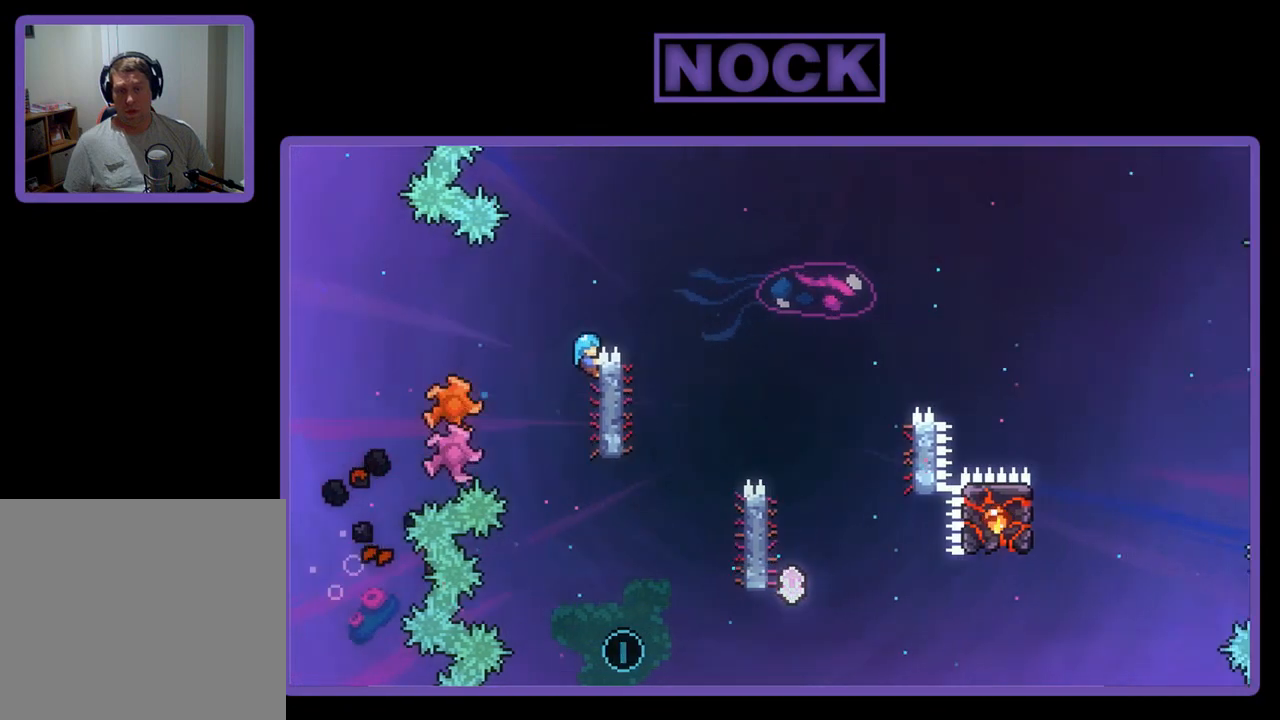
{"buttons": ["CROSS", "R2", "DPAD_UP", "DPAD_RIGHT"], "left_stick": "center", "events": [[117, "DPAD_RIGHT", "down"], [117, "DPAD_UP", "down"], [283, "CROSS", "down"]]}
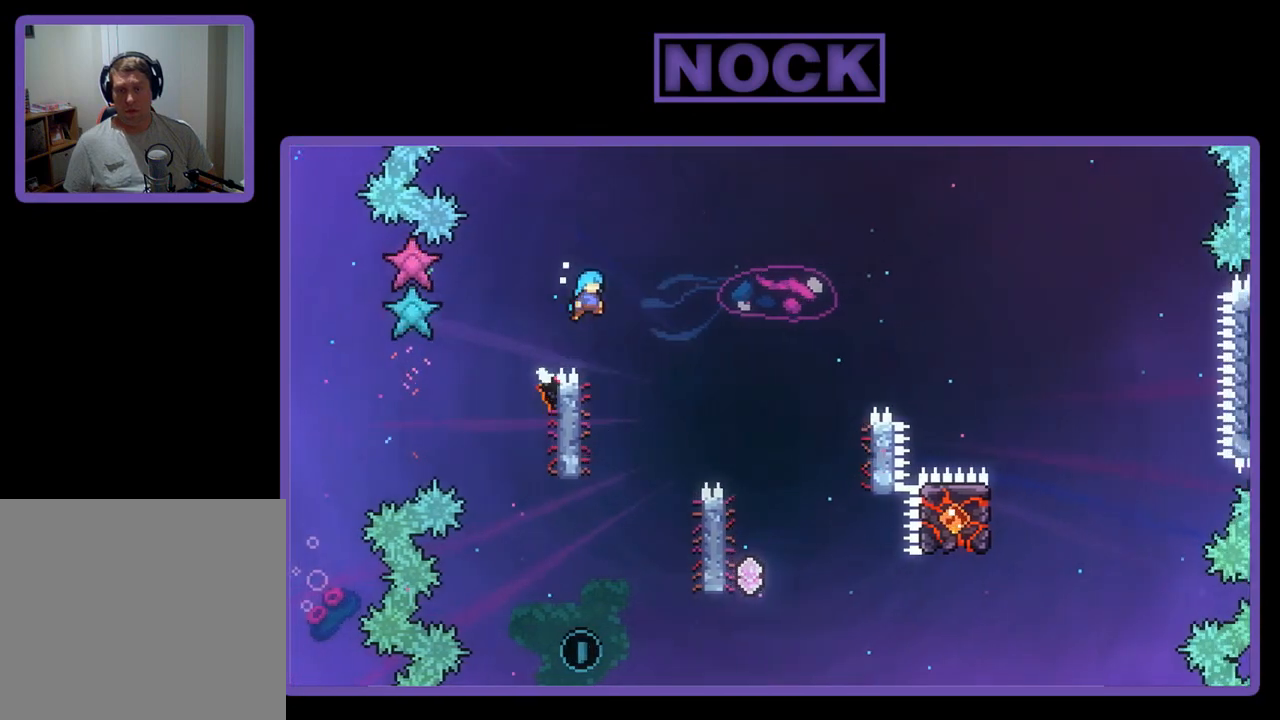
{"buttons": ["CROSS", "R2", "DPAD_UP", "DPAD_RIGHT"], "left_stick": "center", "events": [[183, "DPAD_UP", "up"], [483, "DPAD_UP", "down"]]}
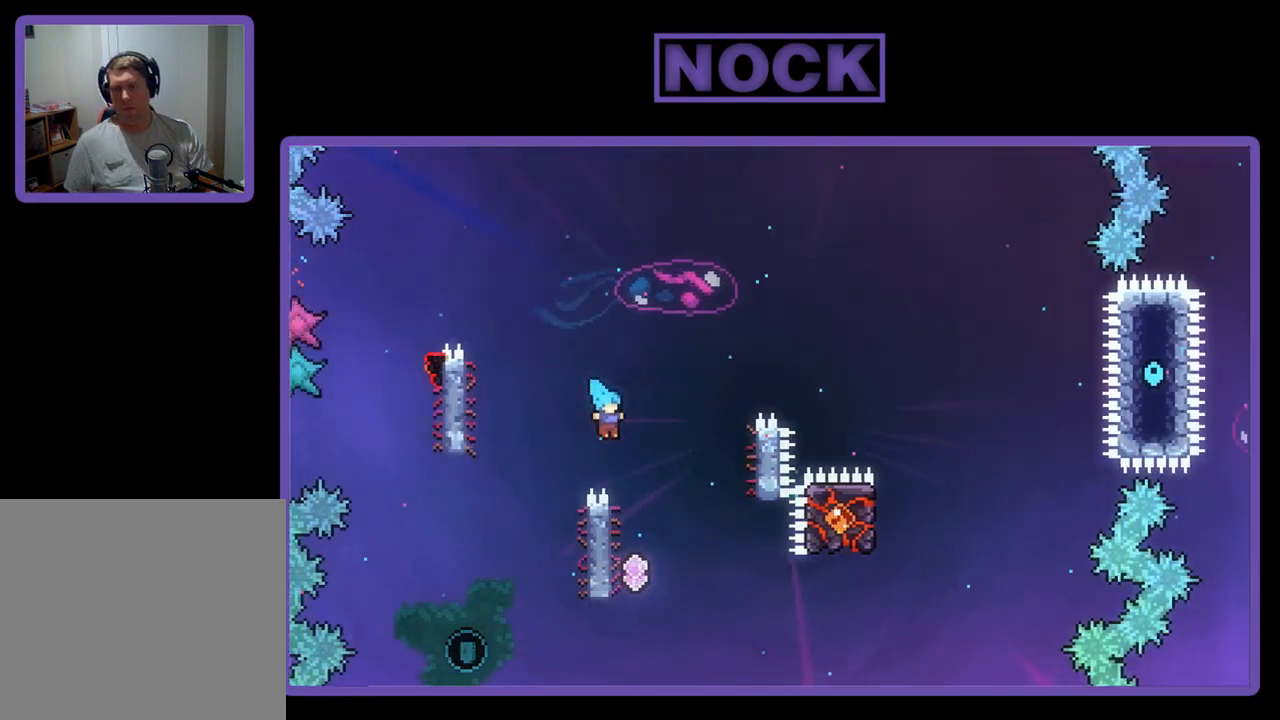
{"buttons": ["R2", "DPAD_UP", "DPAD_LEFT"], "left_stick": "center", "events": [[83, "DPAD_RIGHT", "up"], [150, "CROSS", "up"], [150, "DPAD_LEFT", "down"]]}
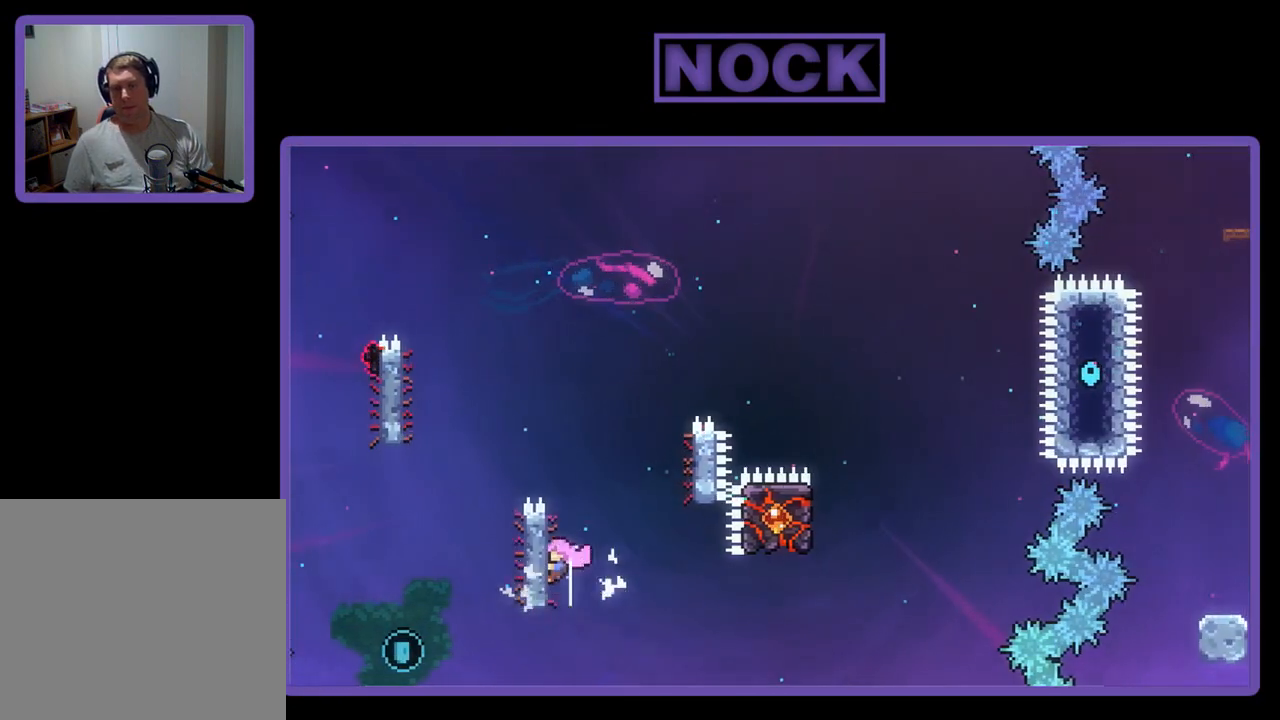
{"buttons": ["R2", "DPAD_UP"], "left_stick": "center", "events": [[17, "DPAD_LEFT", "up"], [83, "DPAD_UP", "up"], [383, "DPAD_UP", "down"]]}
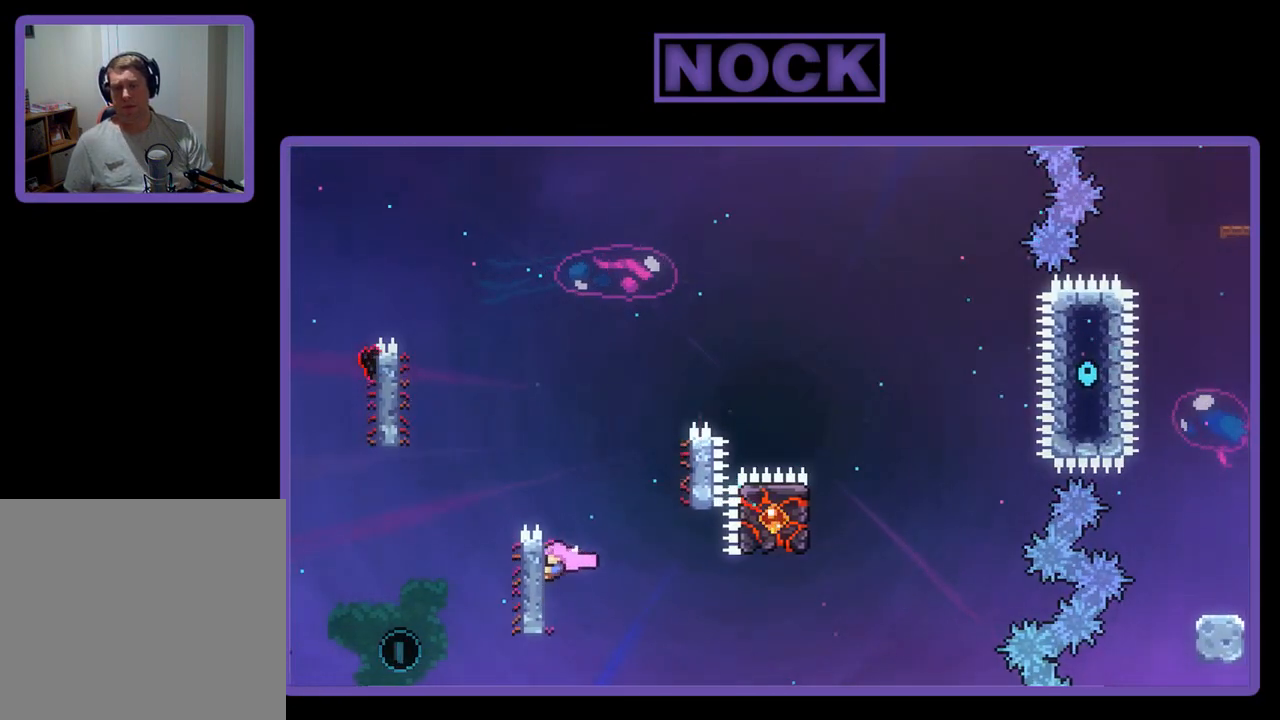
{"buttons": ["R2"], "left_stick": "center", "events": [[250, "DPAD_UP", "up"]]}
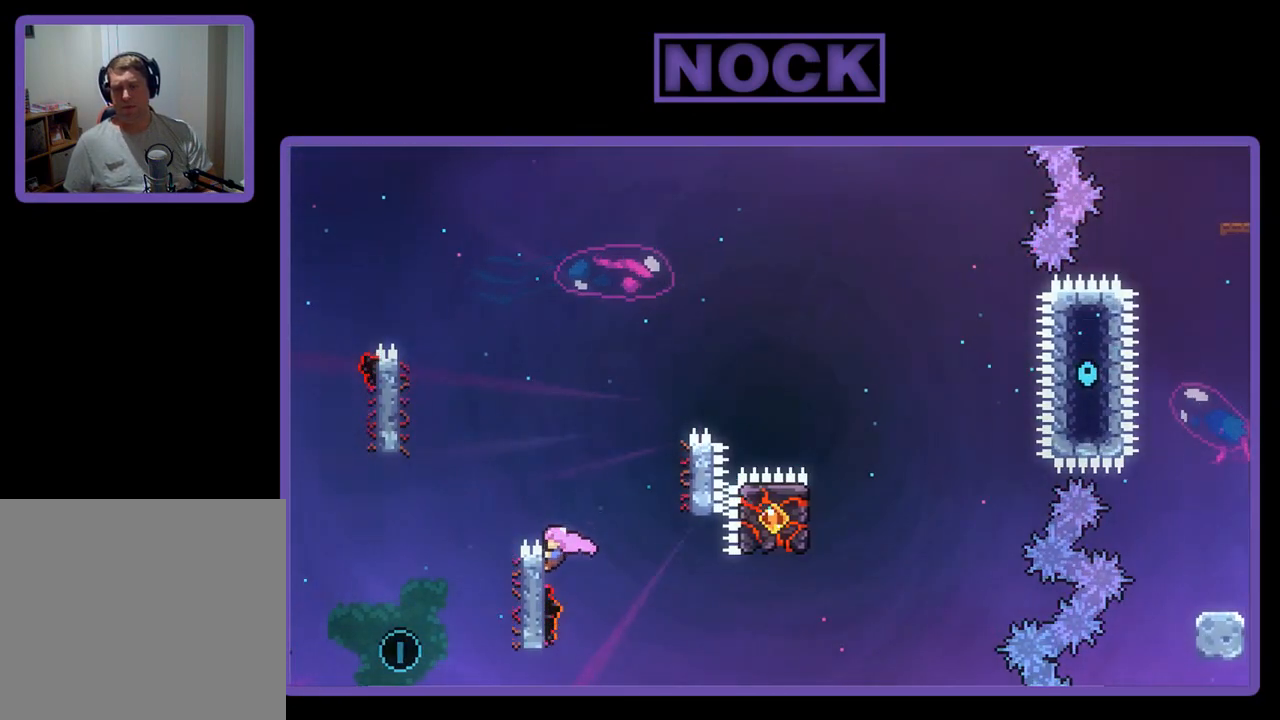
{"buttons": ["CROSS", "R2", "DPAD_LEFT"], "left_stick": "center", "events": [[17, "DPAD_LEFT", "down"], [150, "CROSS", "down"]]}
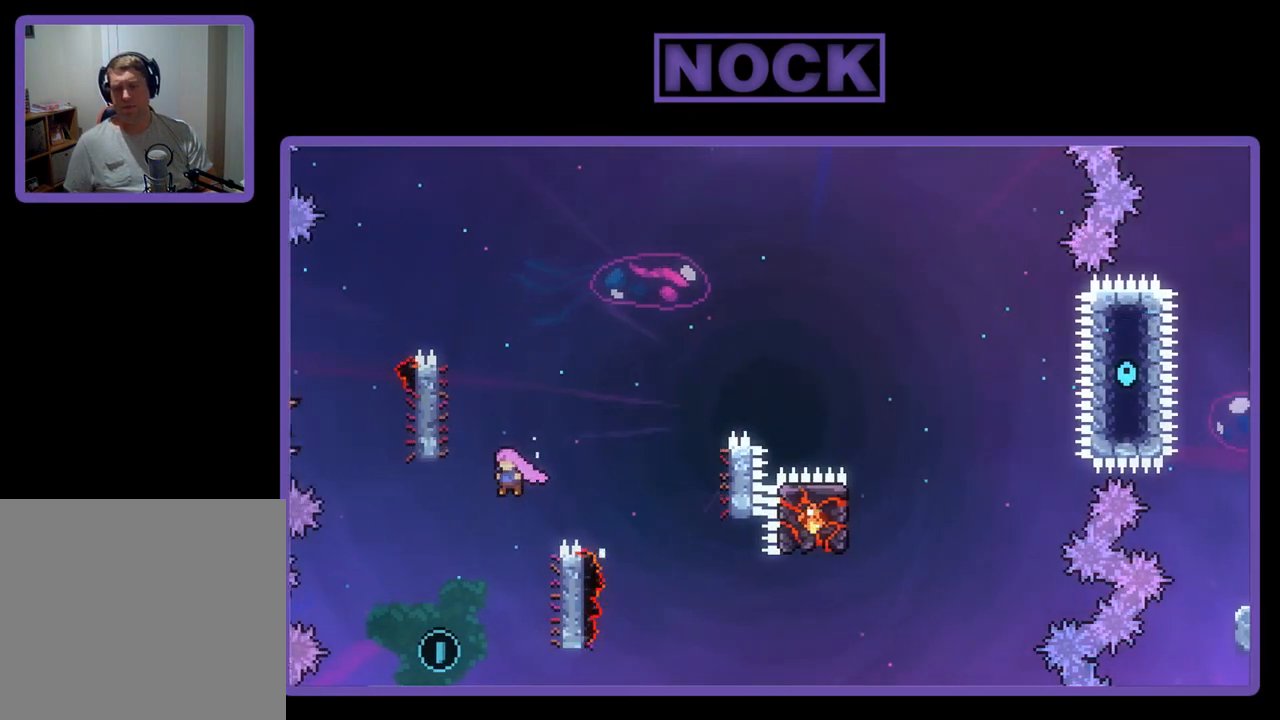
{"buttons": ["CIRCLE", "R2", "DPAD_UP", "DPAD_RIGHT"], "left_stick": "center", "events": [[150, "DPAD_LEFT", "up"], [283, "CROSS", "up"], [417, "DPAD_UP", "down"], [483, "CIRCLE", "down"], [483, "DPAD_RIGHT", "down"]]}
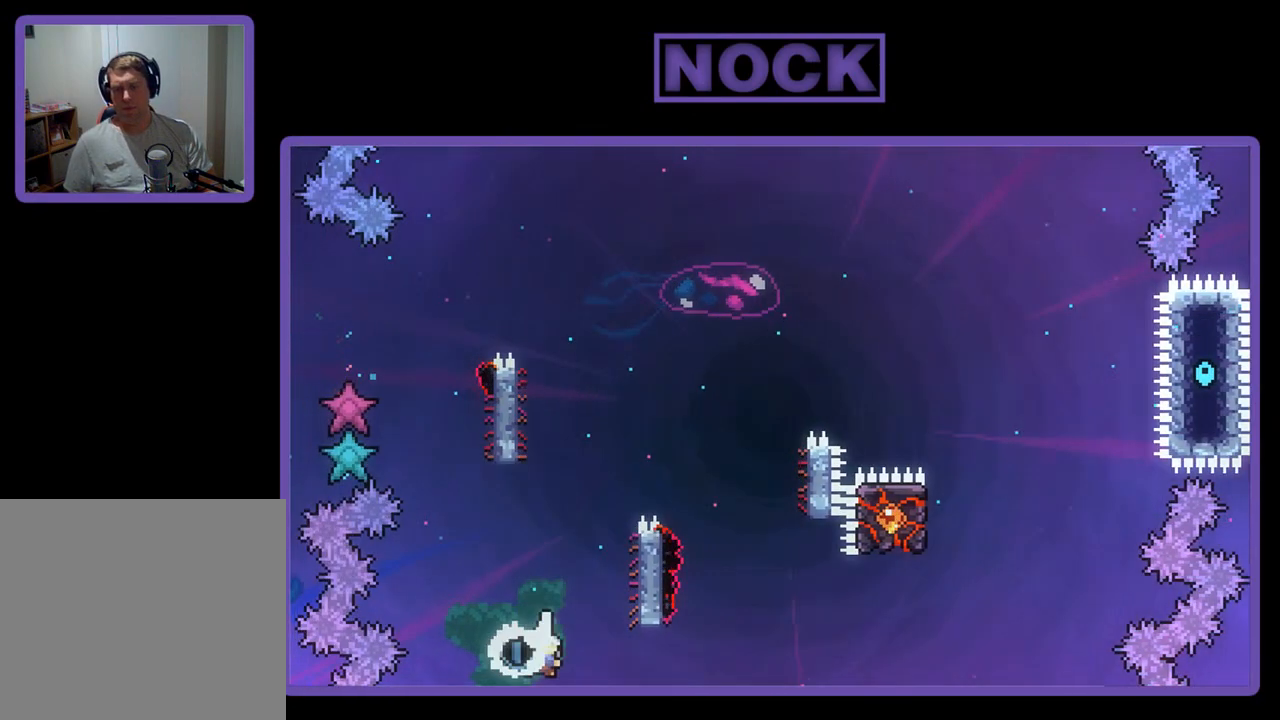
{"buttons": ["R2", "DPAD_UP"], "left_stick": "center", "events": [[250, "DPAD_RIGHT", "up"], [383, "CIRCLE", "up"]]}
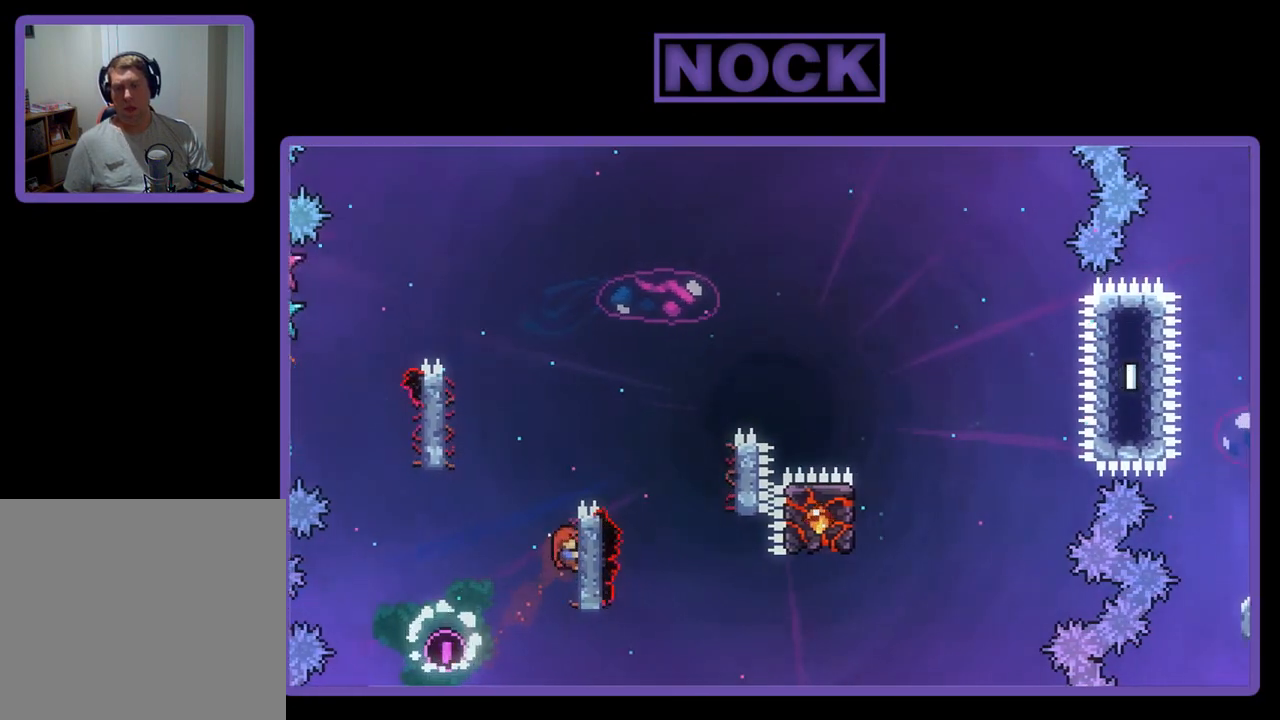
{"buttons": ["R2", "DPAD_UP", "DPAD_RIGHT"], "left_stick": "center", "events": [[183, "DPAD_UP", "up"], [483, "DPAD_RIGHT", "down"], [483, "DPAD_UP", "down"]]}
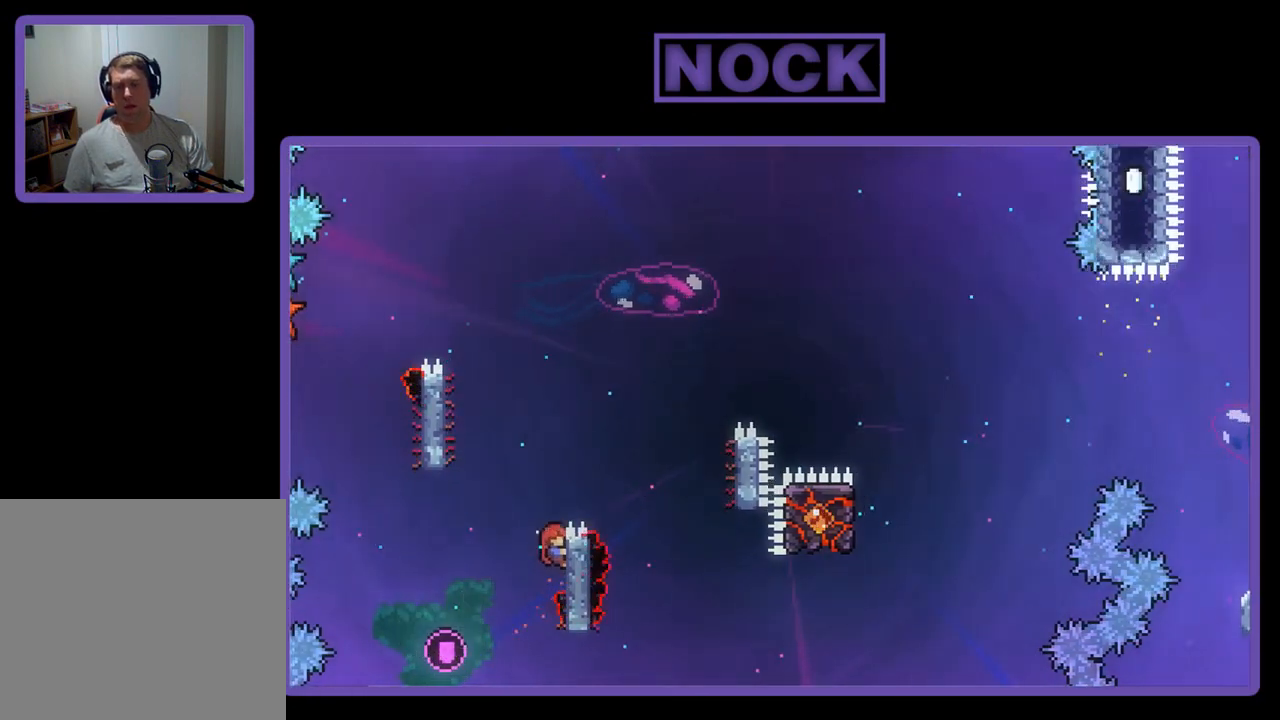
{"buttons": ["R2", "DPAD_UP", "DPAD_RIGHT"], "left_stick": "center", "events": [[50, "CROSS", "down"], [483, "CROSS", "up"]]}
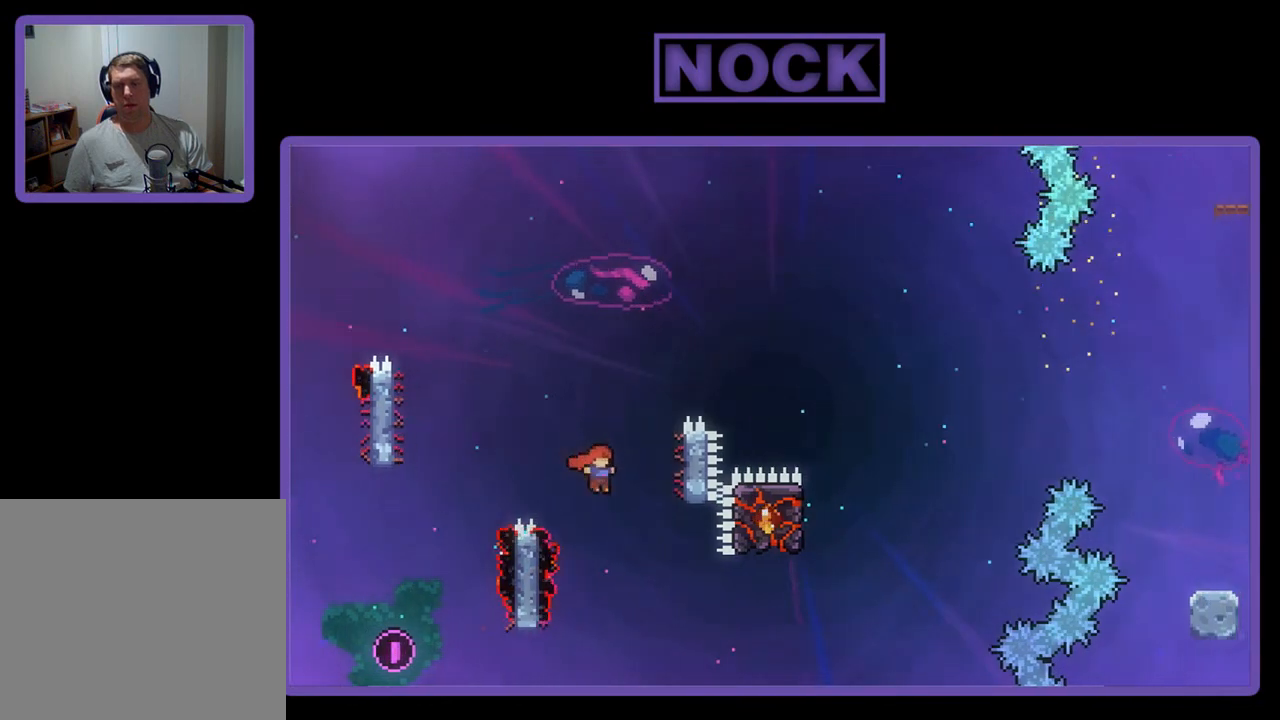
{"buttons": ["CROSS", "R2", "DPAD_UP", "DPAD_RIGHT"], "left_stick": "center", "events": [[83, "CIRCLE", "down"], [317, "CIRCLE", "up"], [417, "CROSS", "down"]]}
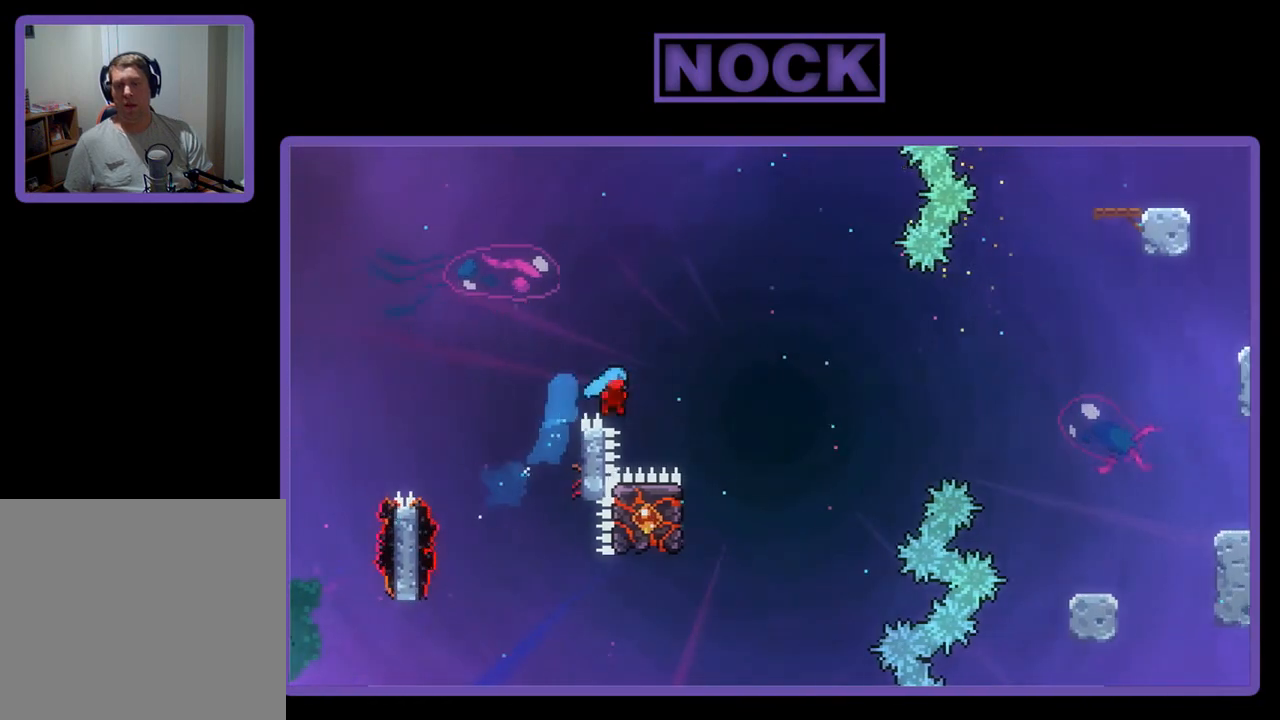
{"buttons": ["DPAD_UP", "DPAD_LEFT"], "left_stick": "center", "events": [[350, "DPAD_RIGHT", "up"], [383, "DPAD_LEFT", "down"], [417, "CROSS", "up"], [483, "R2", "up"]]}
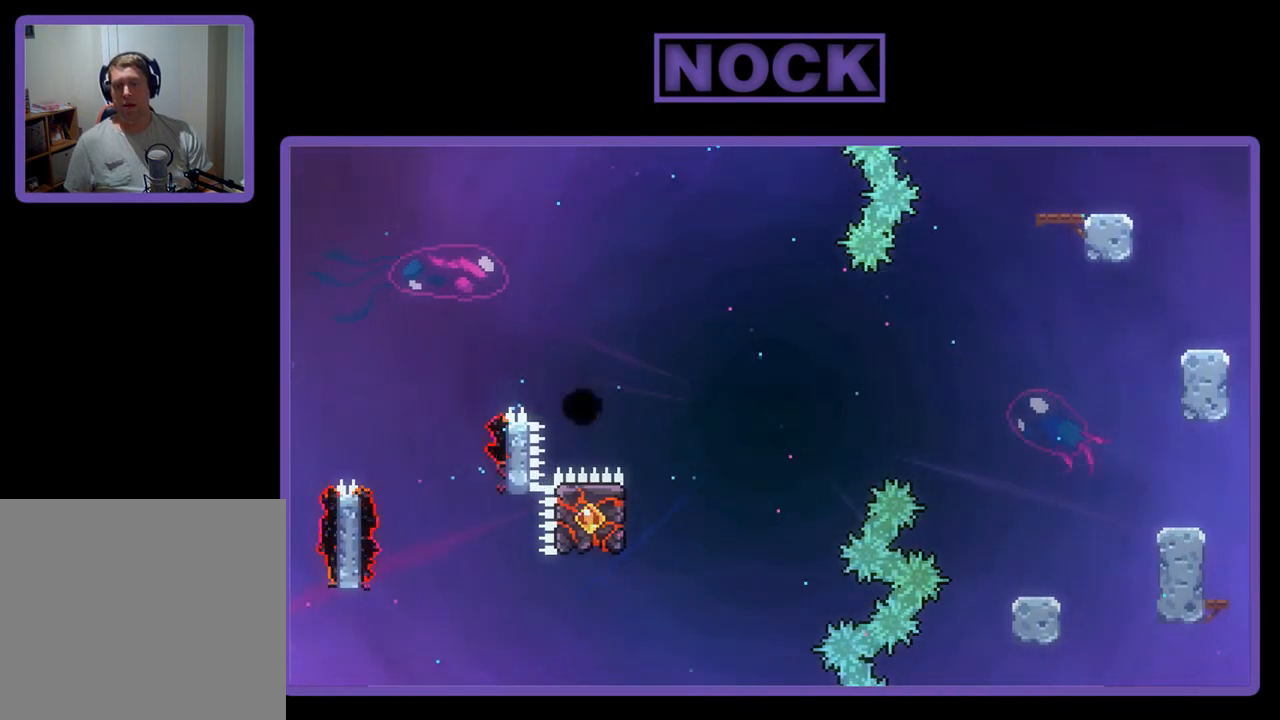
{"buttons": [], "left_stick": "center", "events": [[50, "DPAD_LEFT", "up"], [83, "DPAD_UP", "up"]]}